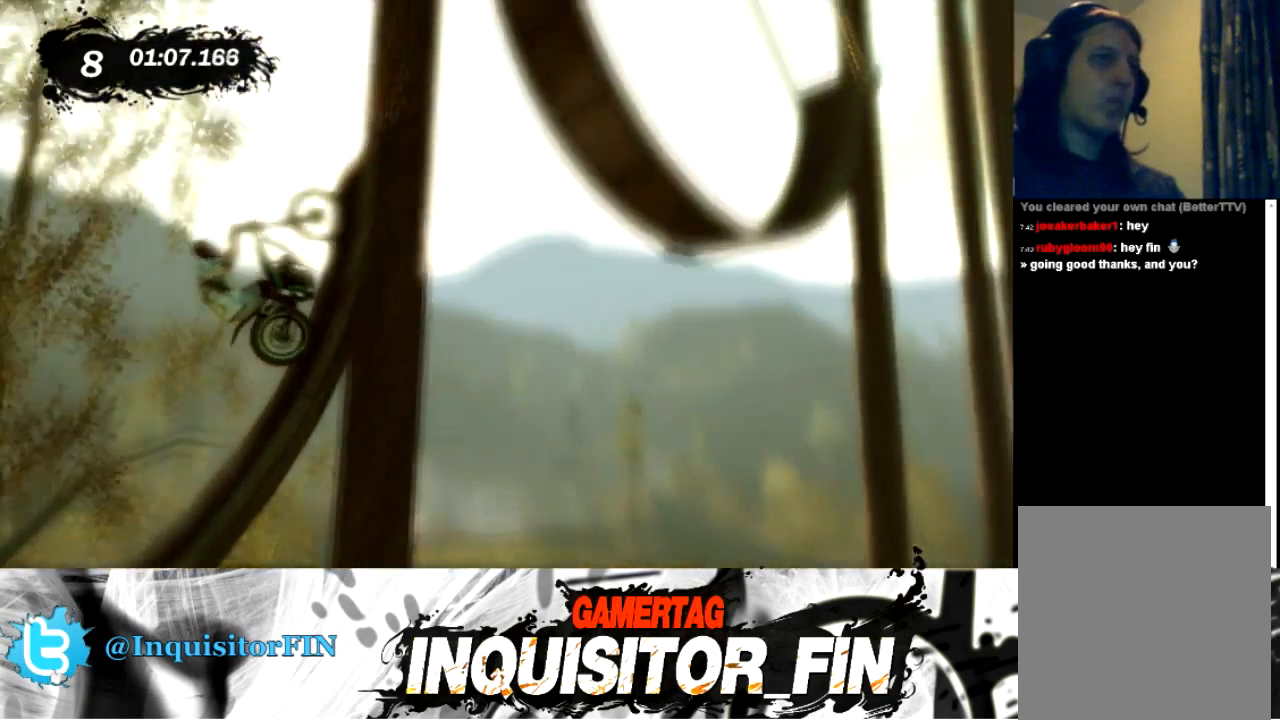
Gameplay with a controller (Xbox layout); each line is a JSON object with the inputs held at the frame after it. "events" lists button and stick changes between this image and that frame as [ms after this image, input, new state], when the widget could be followed in between. Not read: A B DPAD_DOWN DPAD_LEFT DPAD_RIGHT DPAD_UP L1 L2 L3 R1 R2 R3 SELECT START Y right_stick.
{"buttons": ["X"], "left_stick": "right", "events": [[267, "X", "down"], [367, "X", "up"], [467, "X", "down"]]}
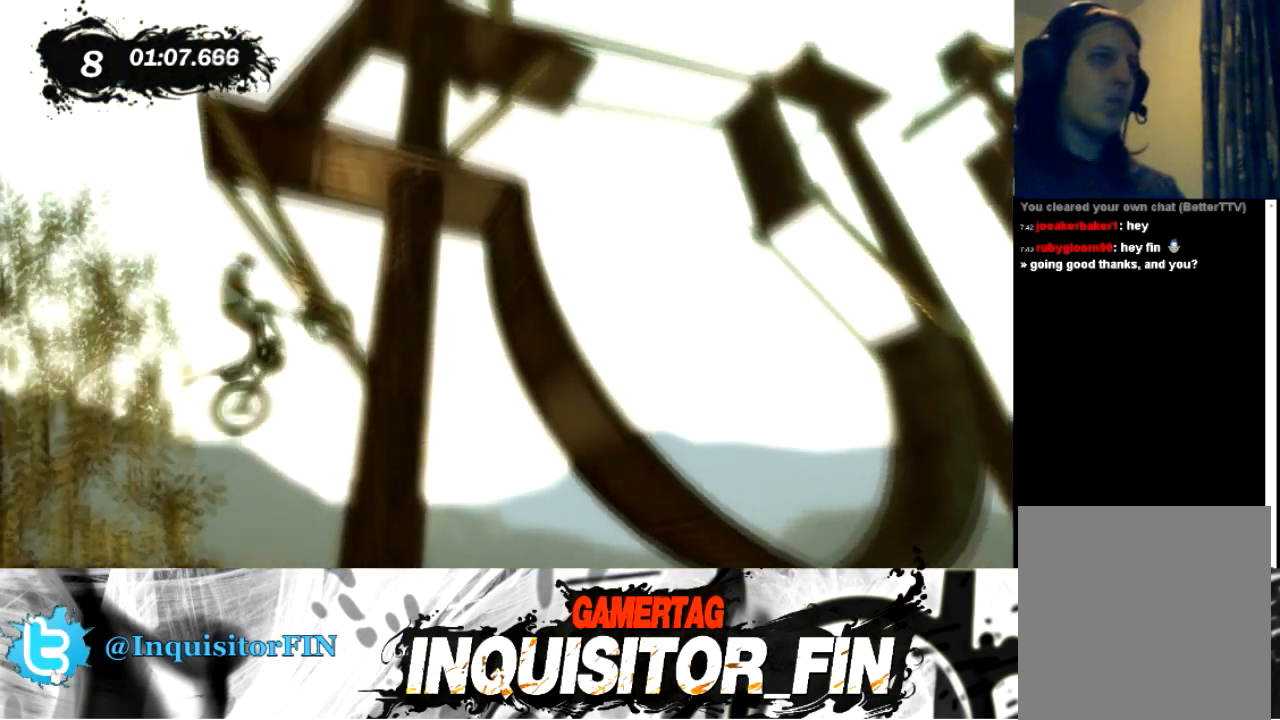
{"buttons": [], "left_stick": "right", "events": [[66, "X", "up"]]}
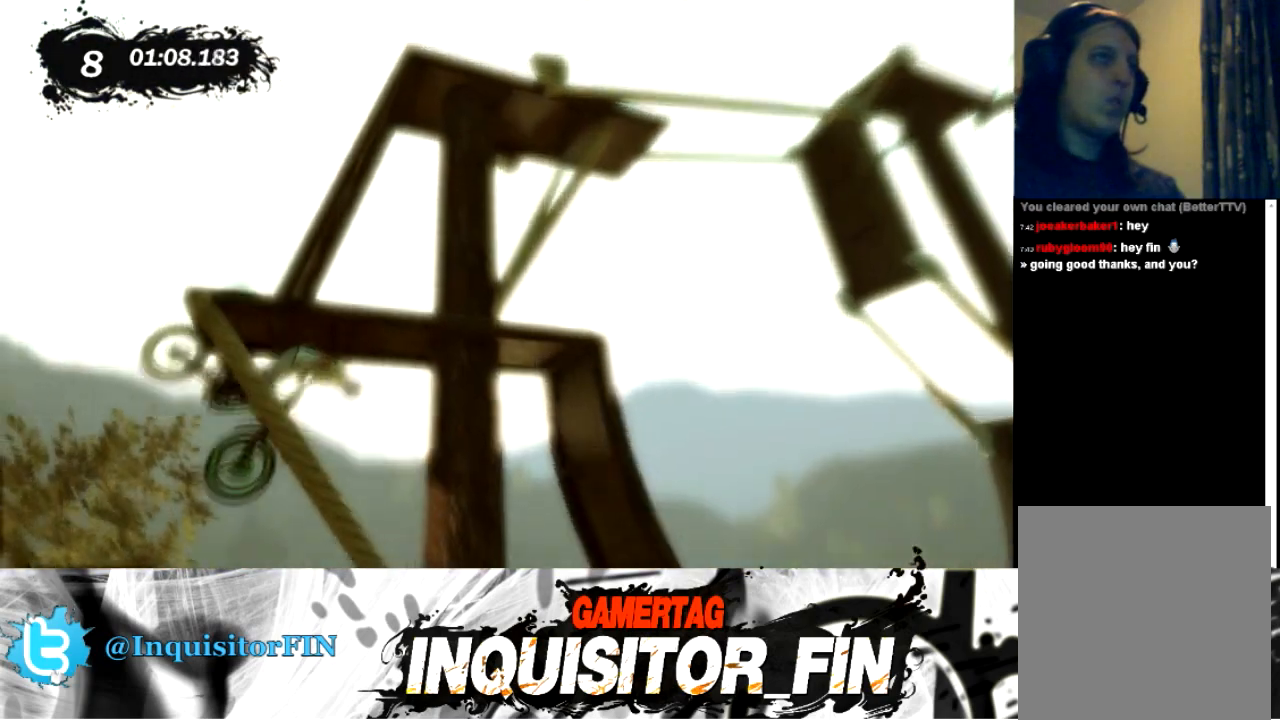
{"buttons": [], "left_stick": "left", "events": [[300, "left_stick", "center"], [367, "left_stick", "left"]]}
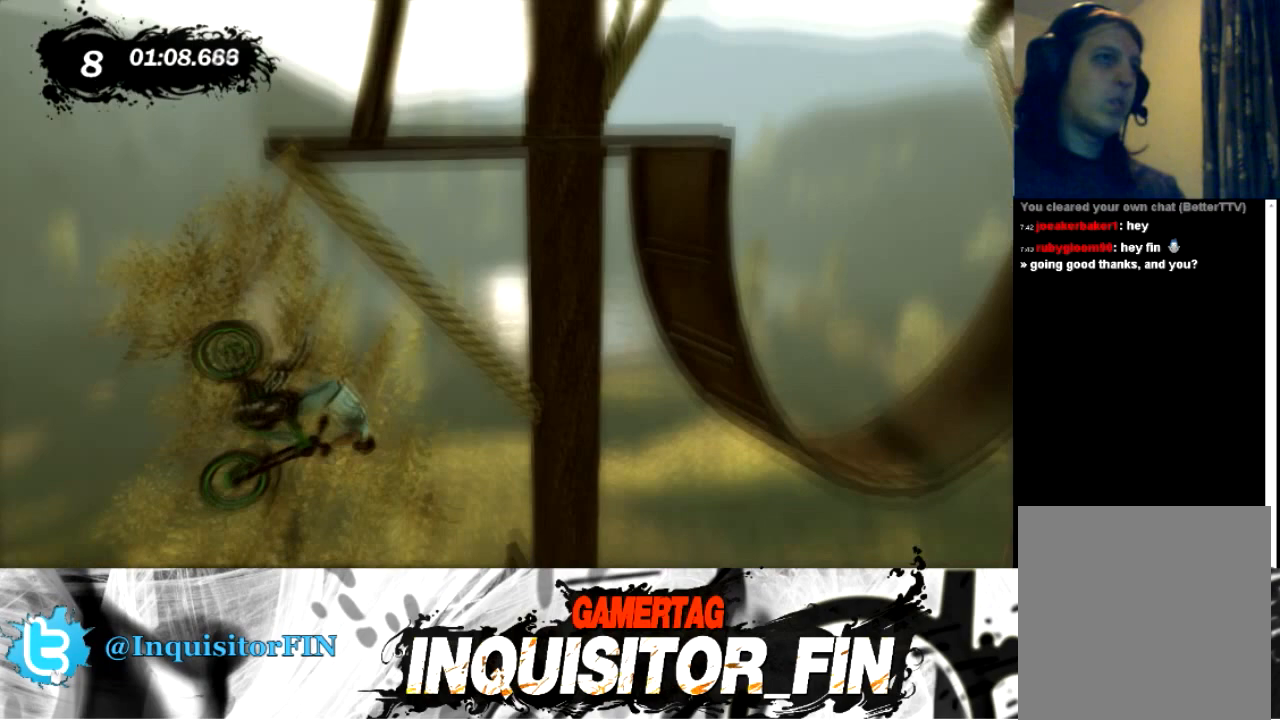
{"buttons": [], "left_stick": "left", "events": []}
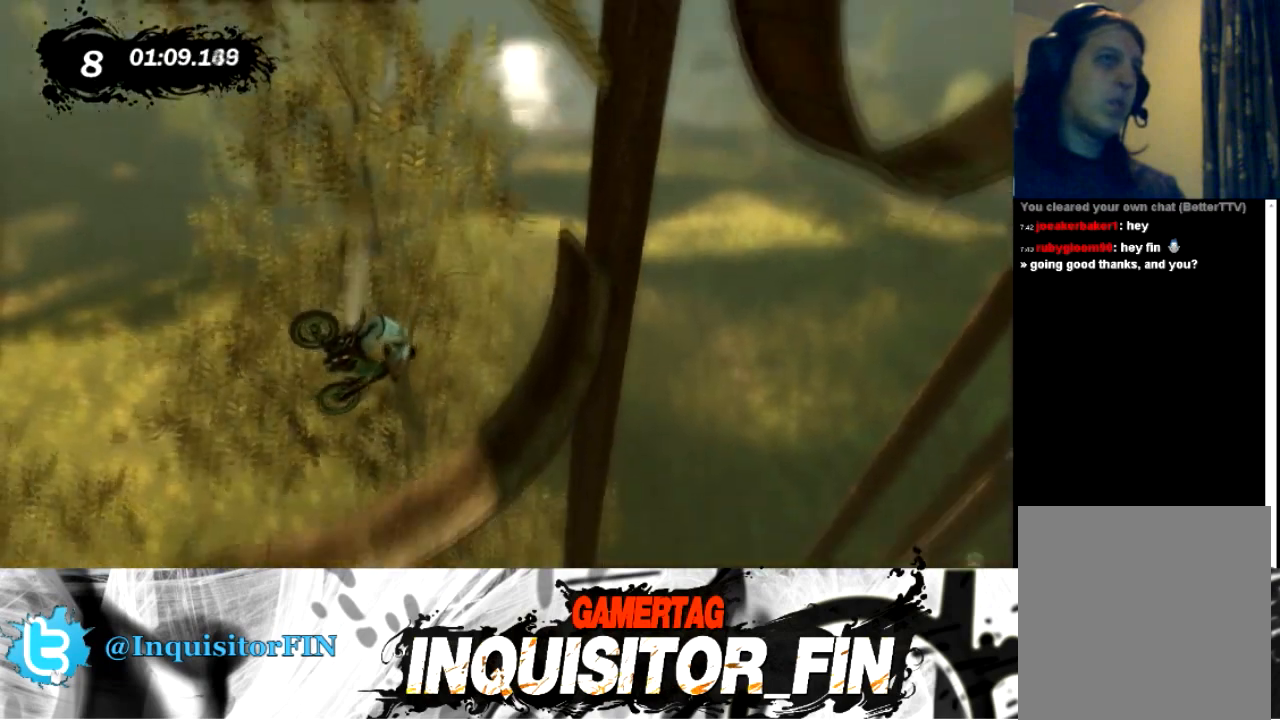
{"buttons": [], "left_stick": "center", "events": [[167, "left_stick", "center"], [234, "left_stick", "right"], [467, "left_stick", "center"]]}
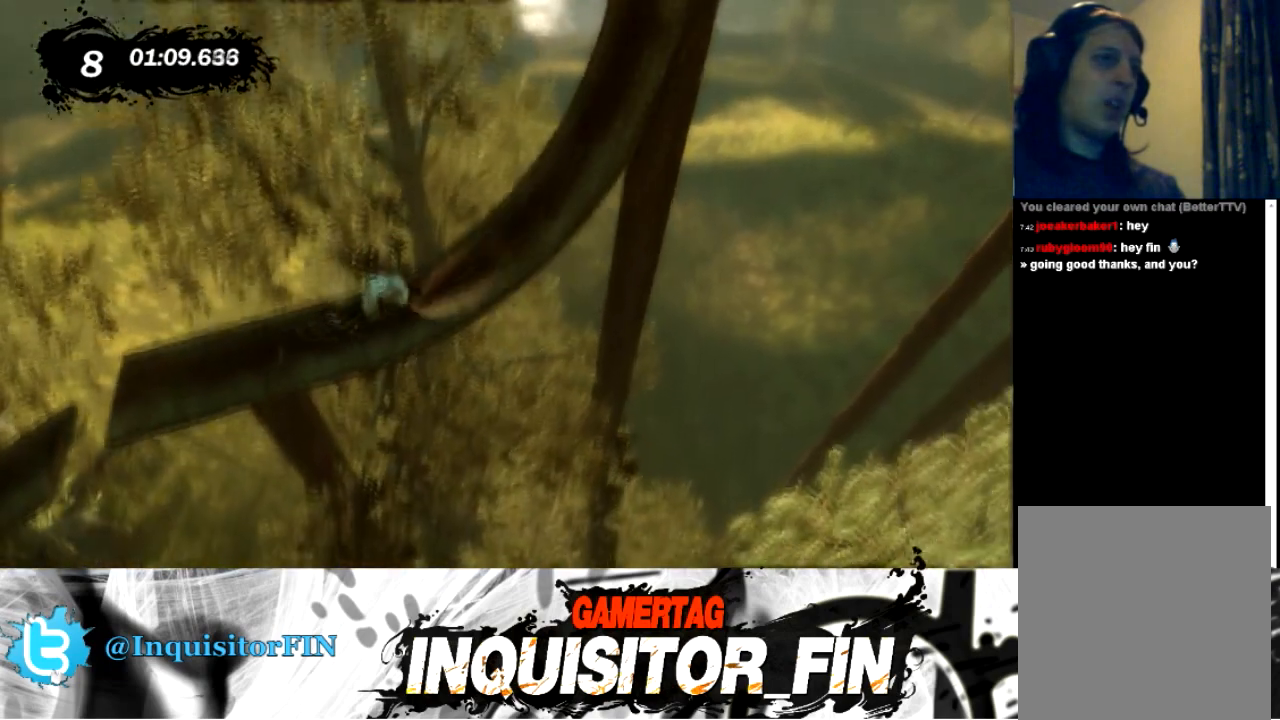
{"buttons": ["X"], "left_stick": "center", "events": [[500, "X", "down"]]}
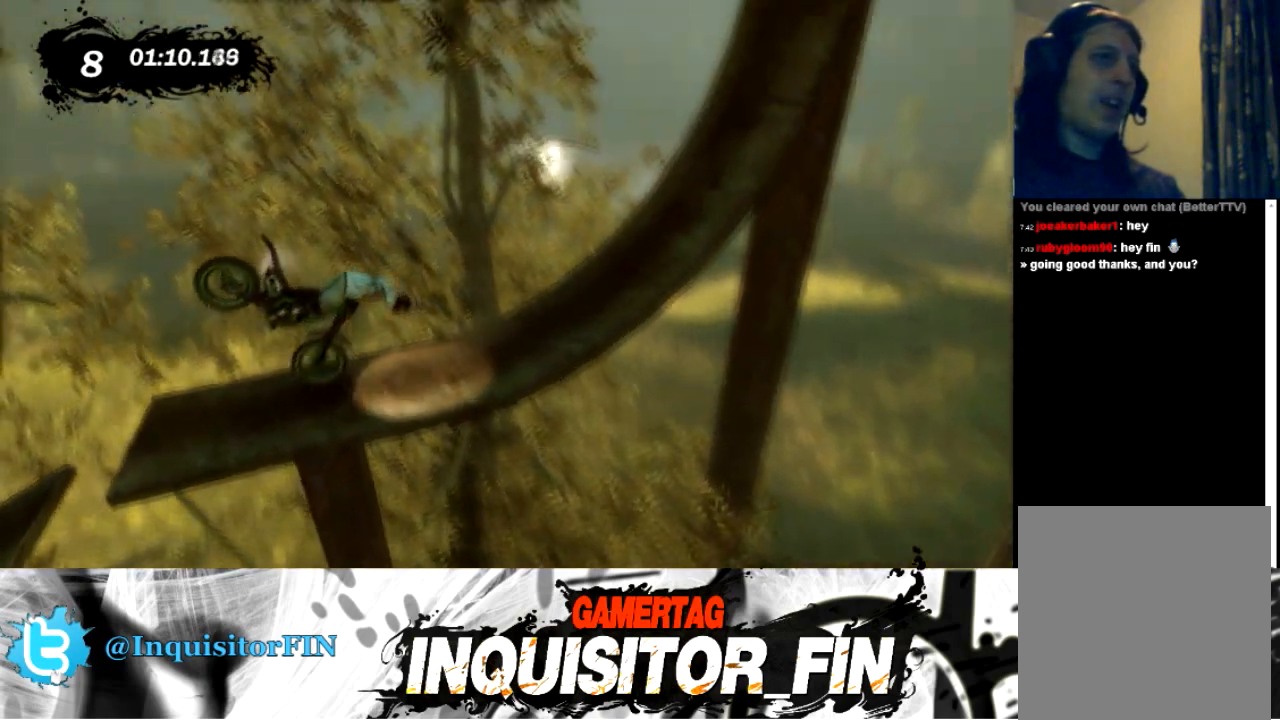
{"buttons": ["X"], "left_stick": "right", "events": [[434, "left_stick", "right"]]}
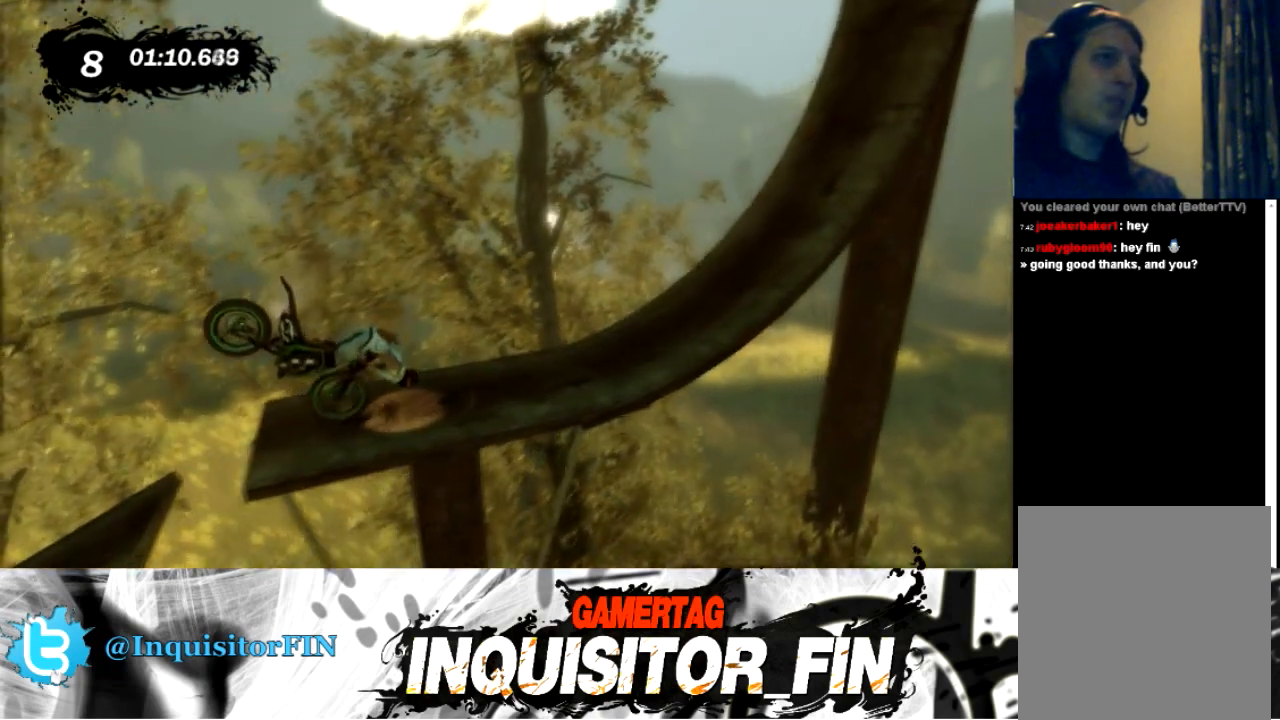
{"buttons": ["X"], "left_stick": "center", "events": [[333, "left_stick", "center"]]}
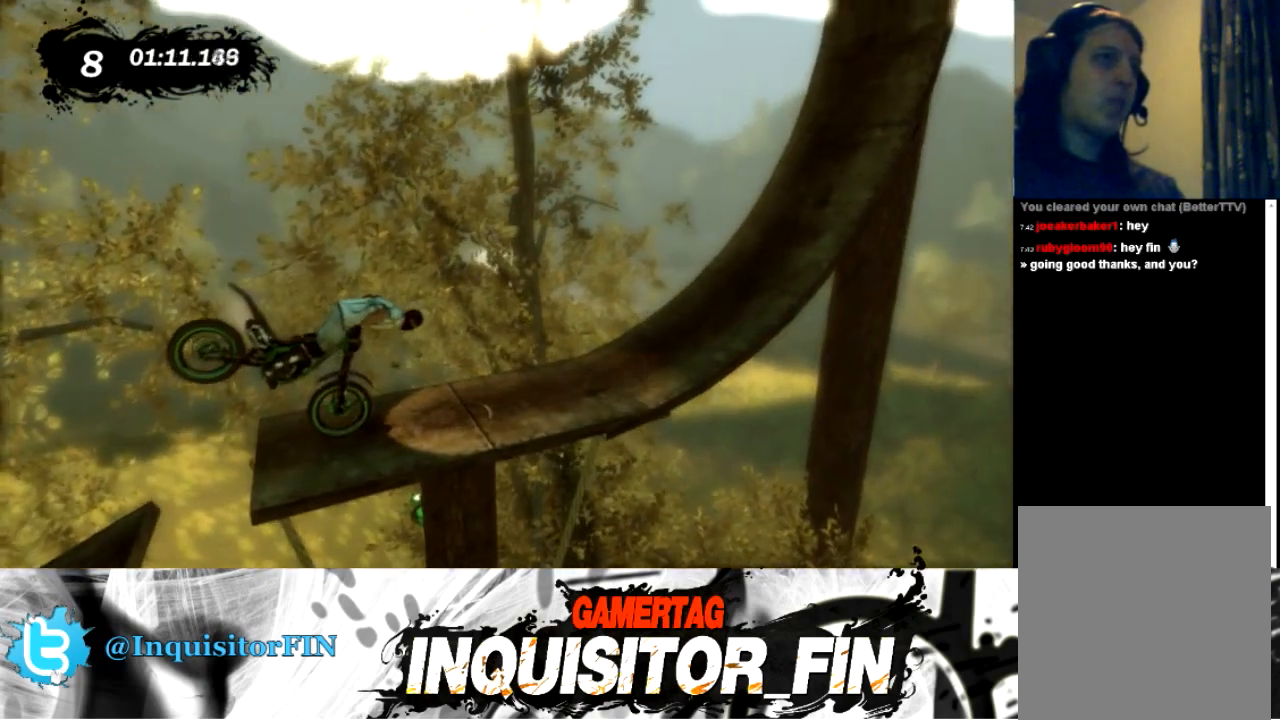
{"buttons": ["X"], "left_stick": "right", "events": [[34, "left_stick", "right"], [401, "X", "up"], [467, "X", "down"]]}
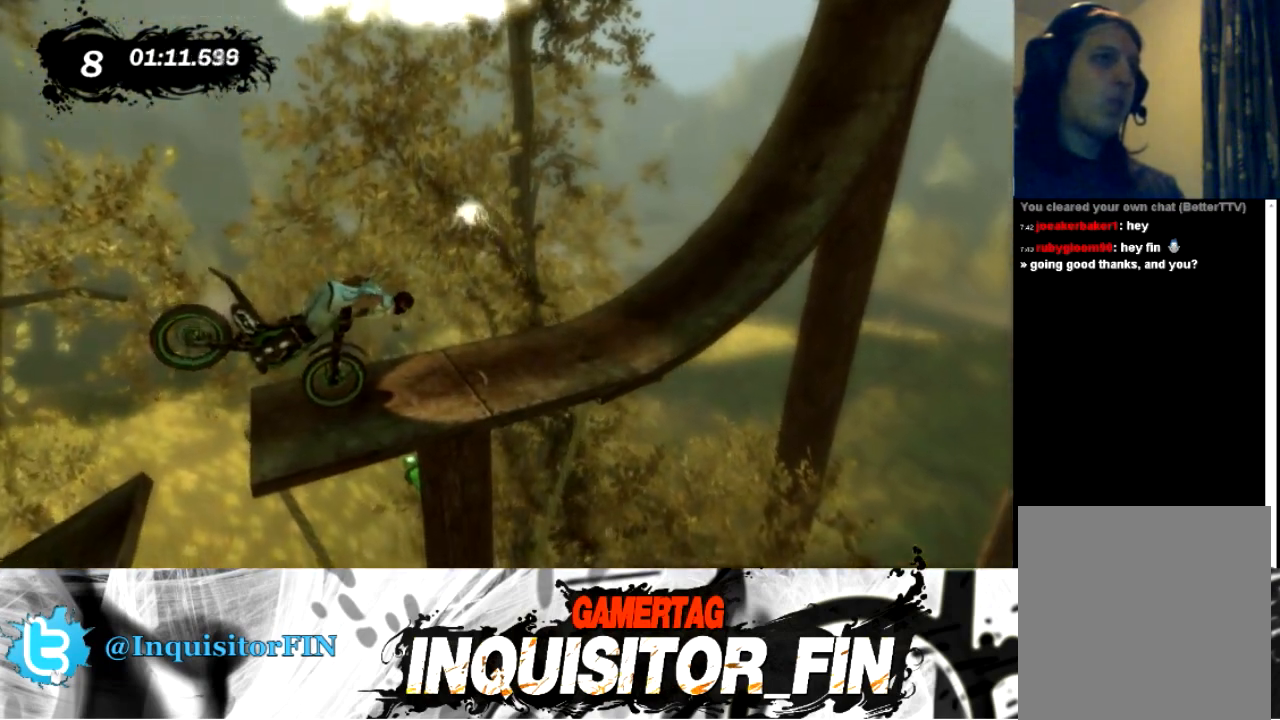
{"buttons": [], "left_stick": "left", "events": [[100, "X", "up"], [167, "X", "down"], [267, "left_stick", "left"], [301, "X", "up"]]}
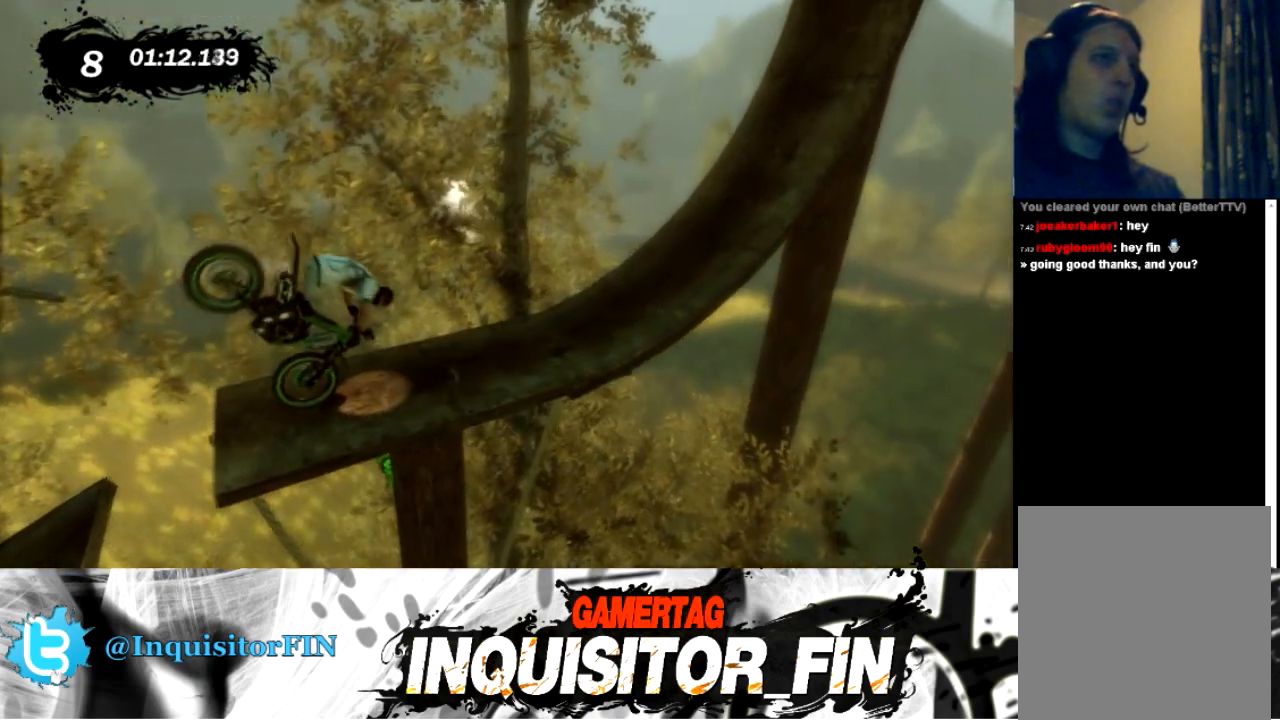
{"buttons": [], "left_stick": "right", "events": [[434, "left_stick", "right"]]}
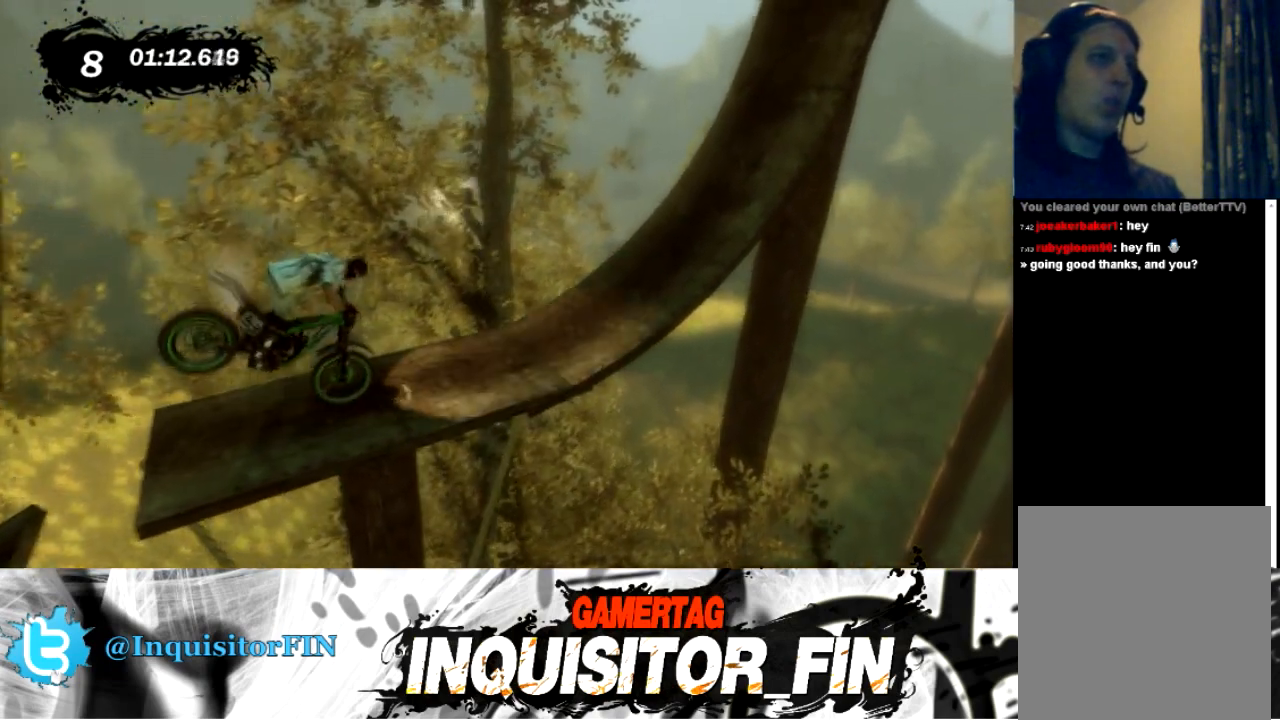
{"buttons": [], "left_stick": "right", "events": []}
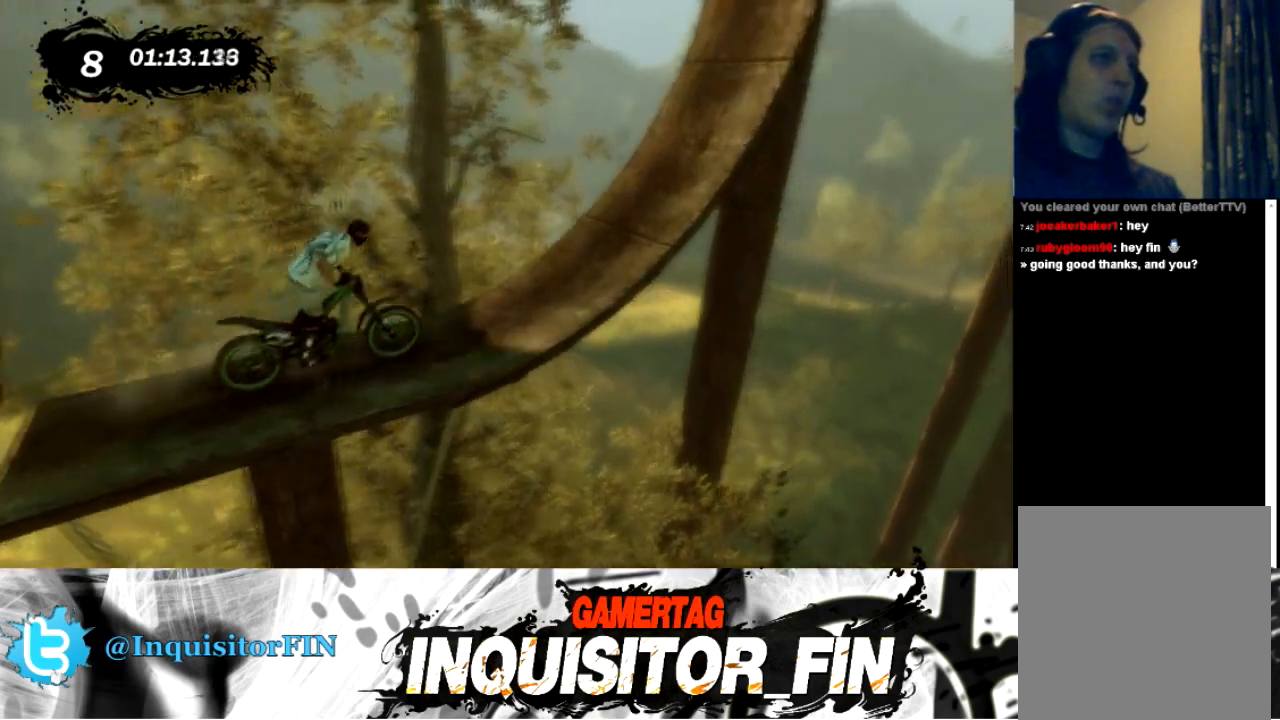
{"buttons": [], "left_stick": "left", "events": [[267, "left_stick", "center"], [367, "left_stick", "left"]]}
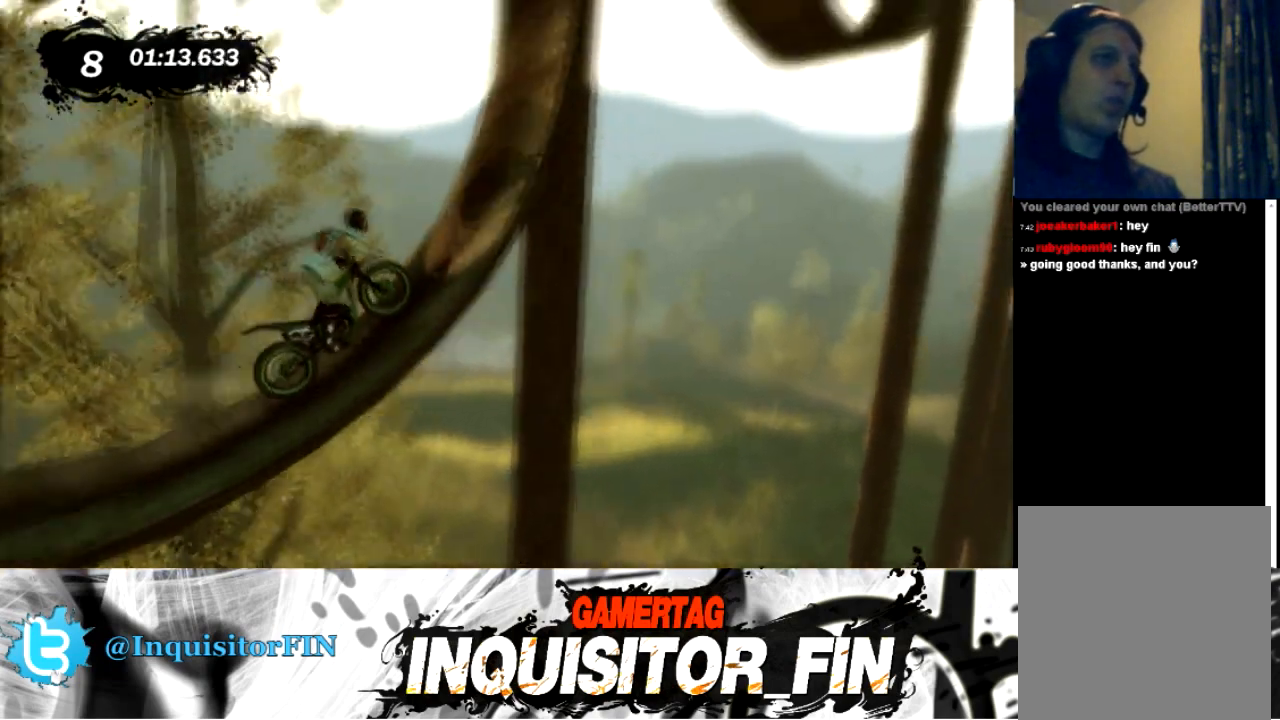
{"buttons": [], "left_stick": "right", "events": [[367, "left_stick", "right"]]}
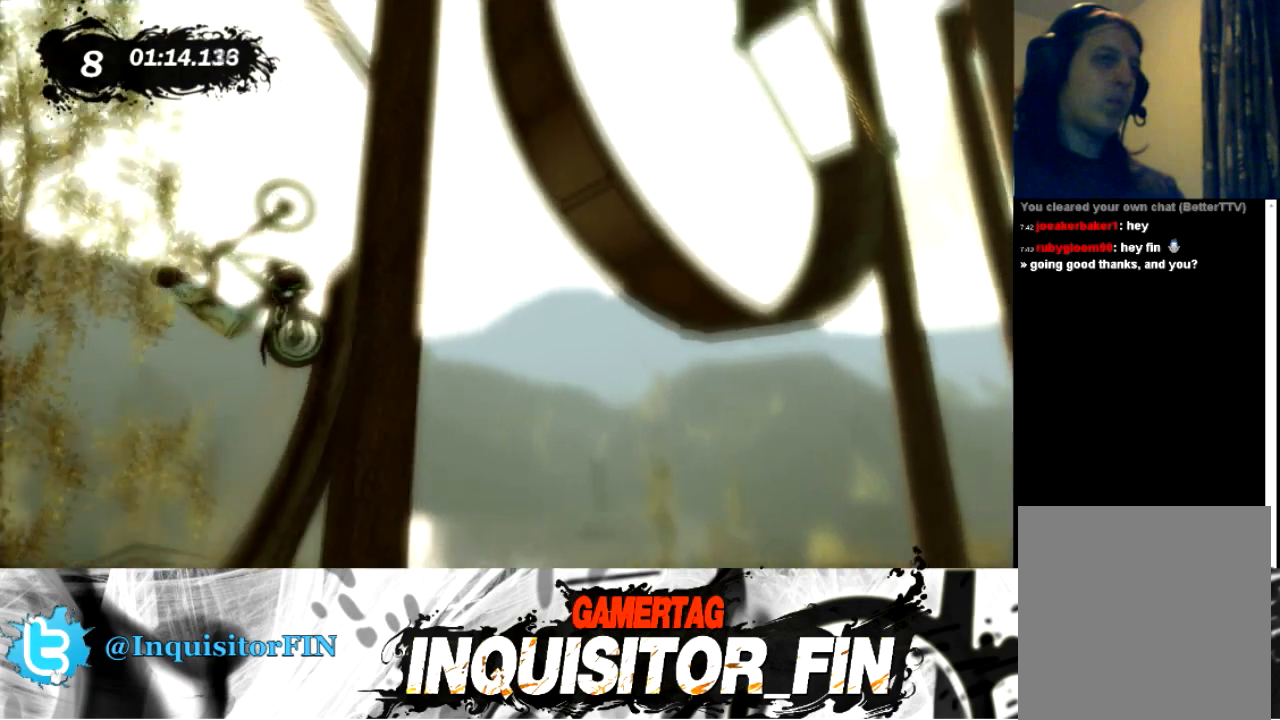
{"buttons": [], "left_stick": "right", "events": [[100, "X", "down"], [367, "X", "up"]]}
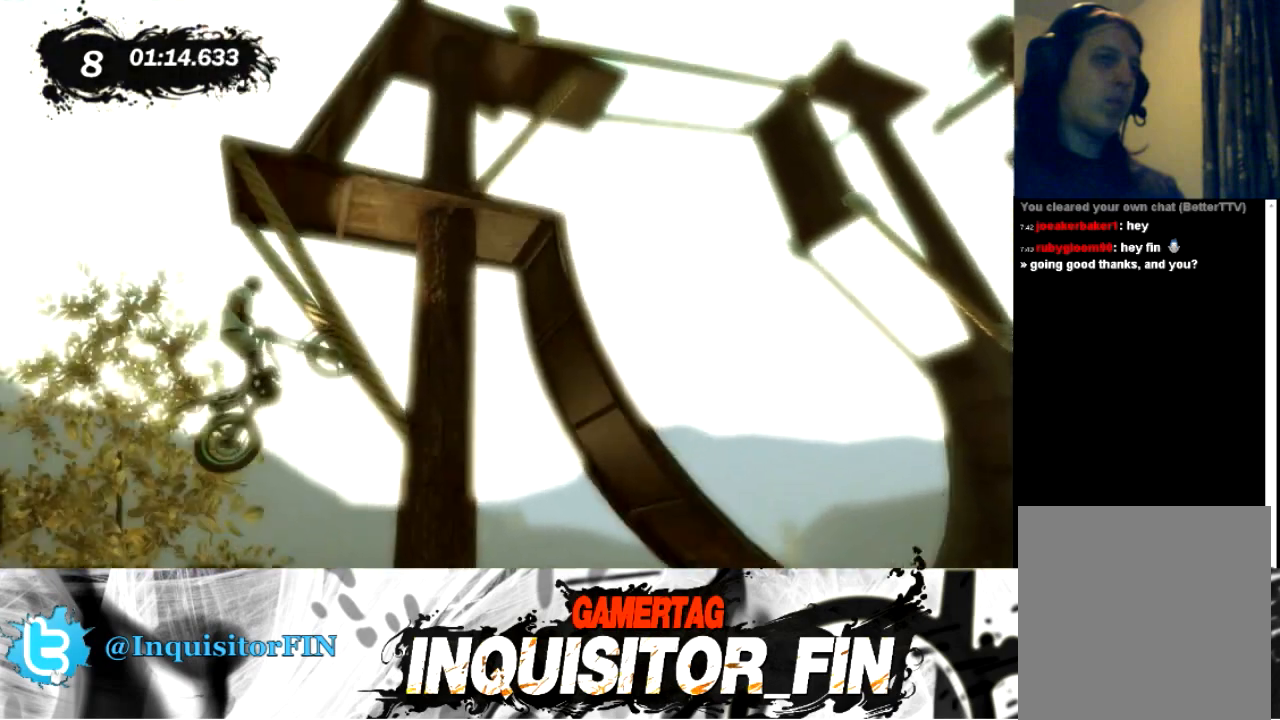
{"buttons": [], "left_stick": "right", "events": []}
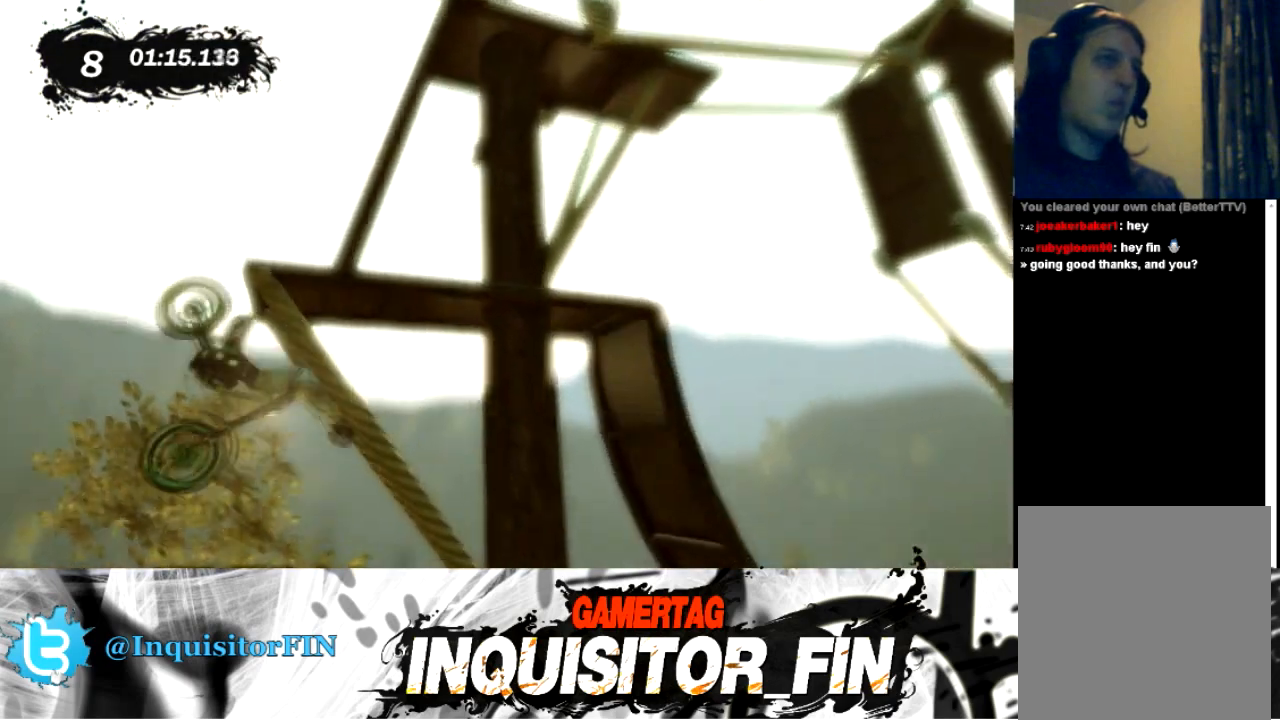
{"buttons": [], "left_stick": "right", "events": []}
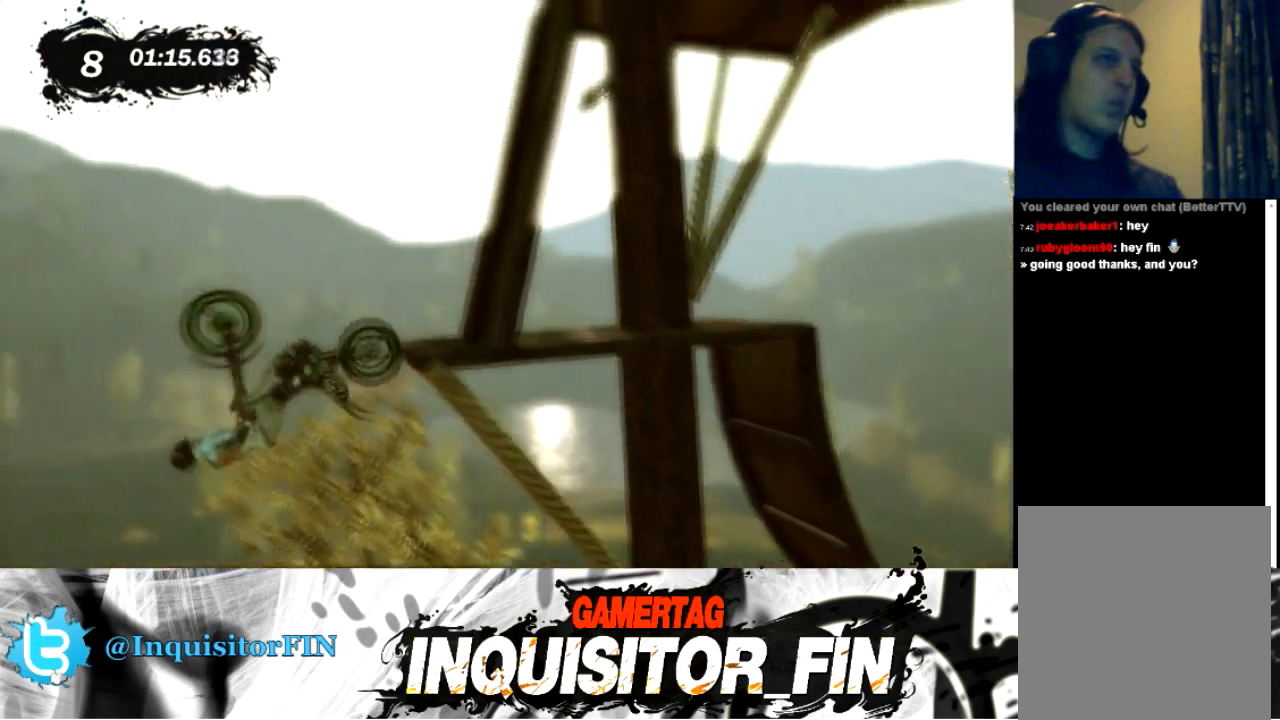
{"buttons": [], "left_stick": "left", "events": [[267, "left_stick", "left"]]}
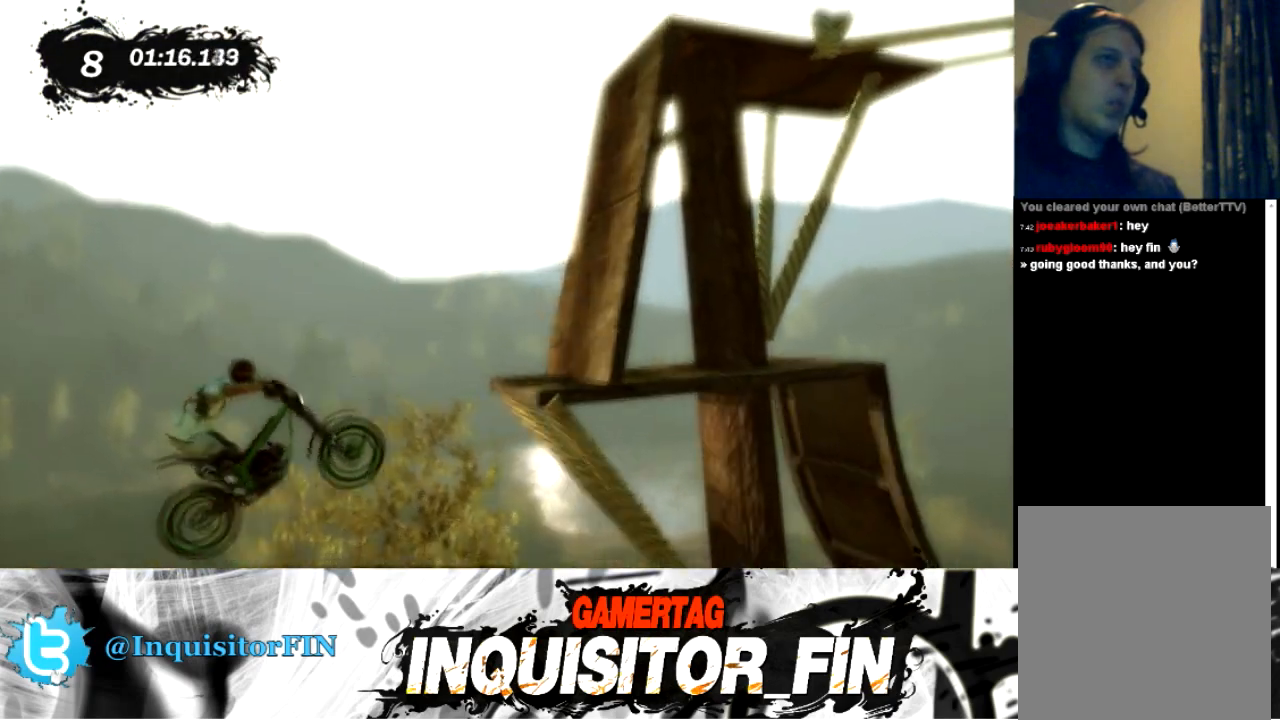
{"buttons": [], "left_stick": "left", "events": []}
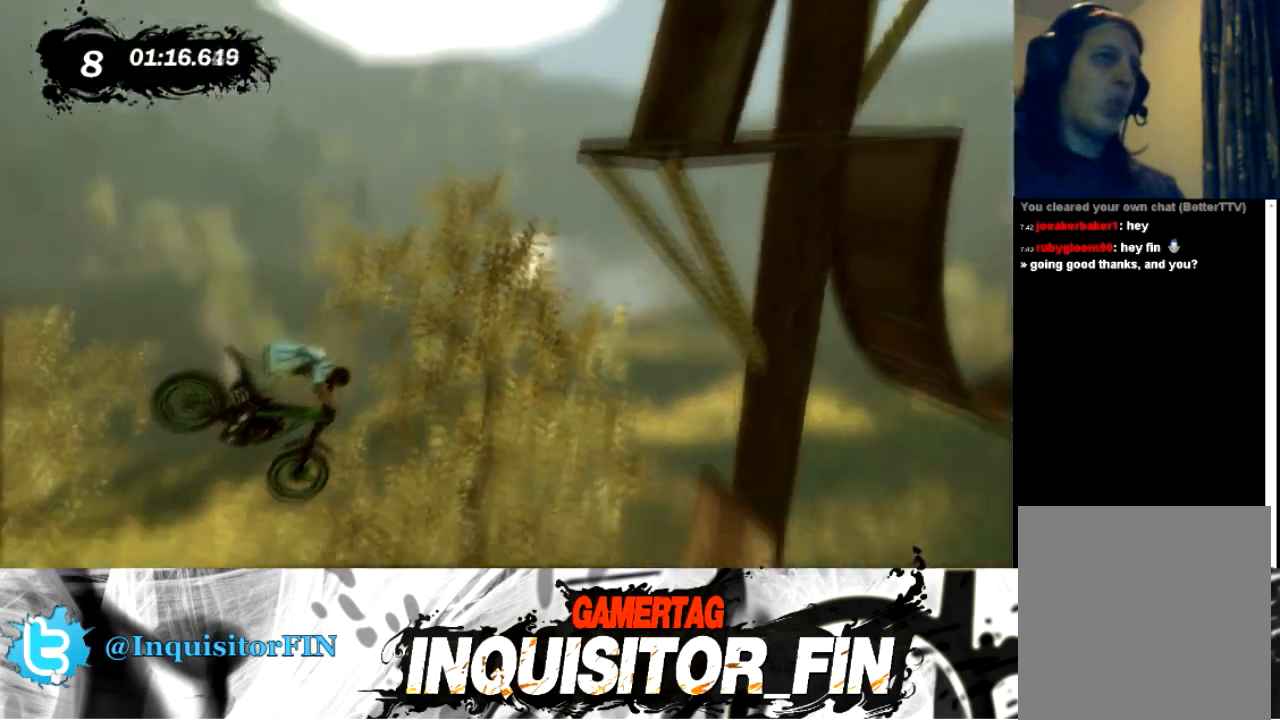
{"buttons": [], "left_stick": "center", "events": [[267, "left_stick", "center"]]}
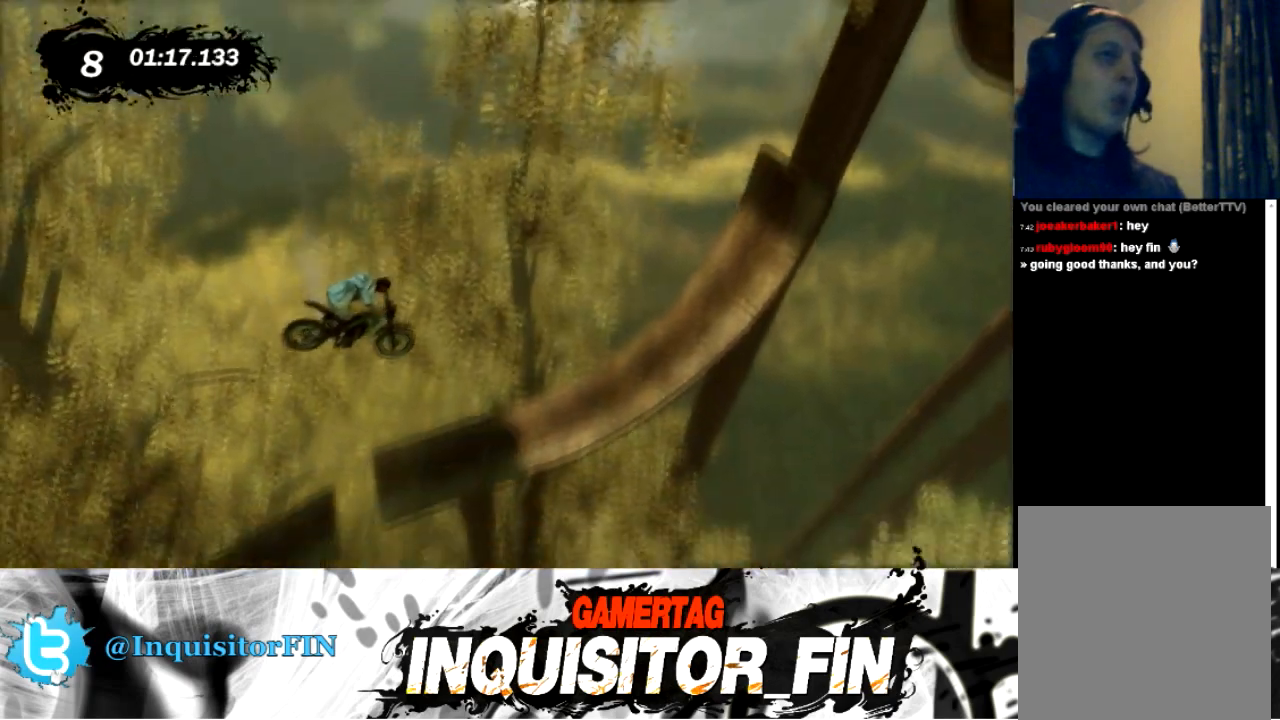
{"buttons": [], "left_stick": "right", "events": [[167, "left_stick", "right"]]}
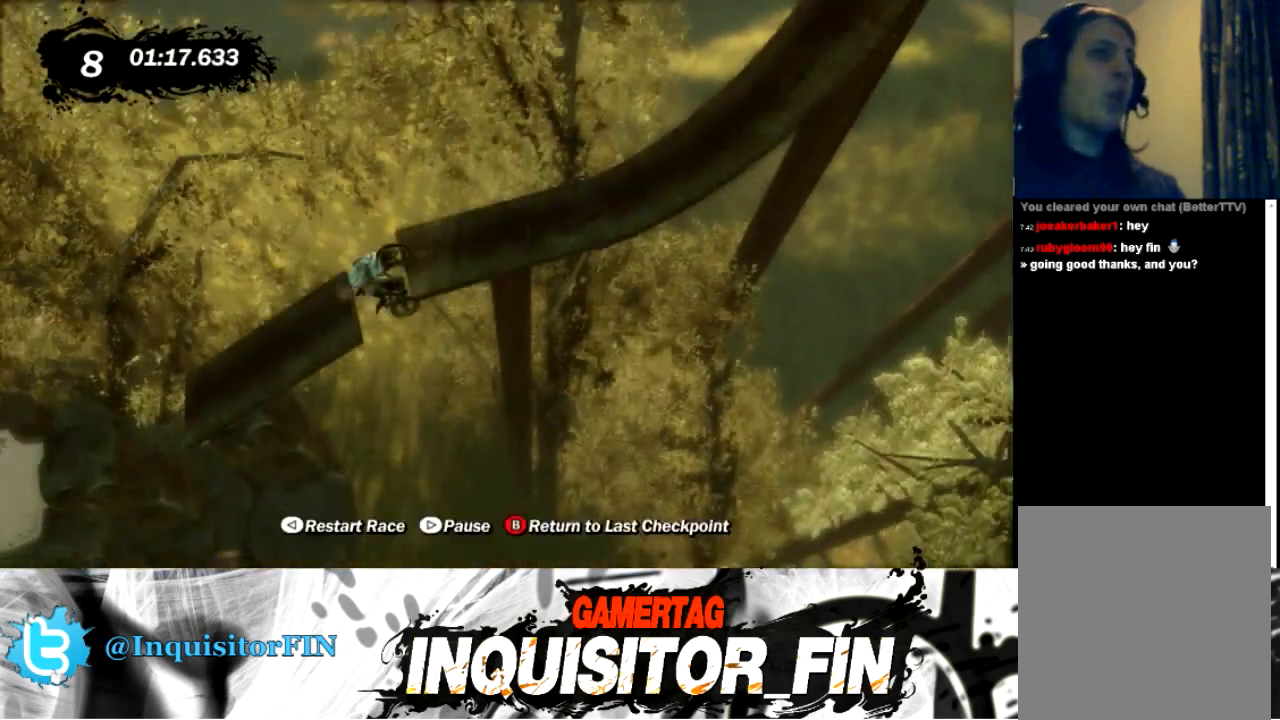
{"buttons": [], "left_stick": "center", "events": [[134, "X", "down"], [301, "X", "up"], [401, "left_stick", "center"]]}
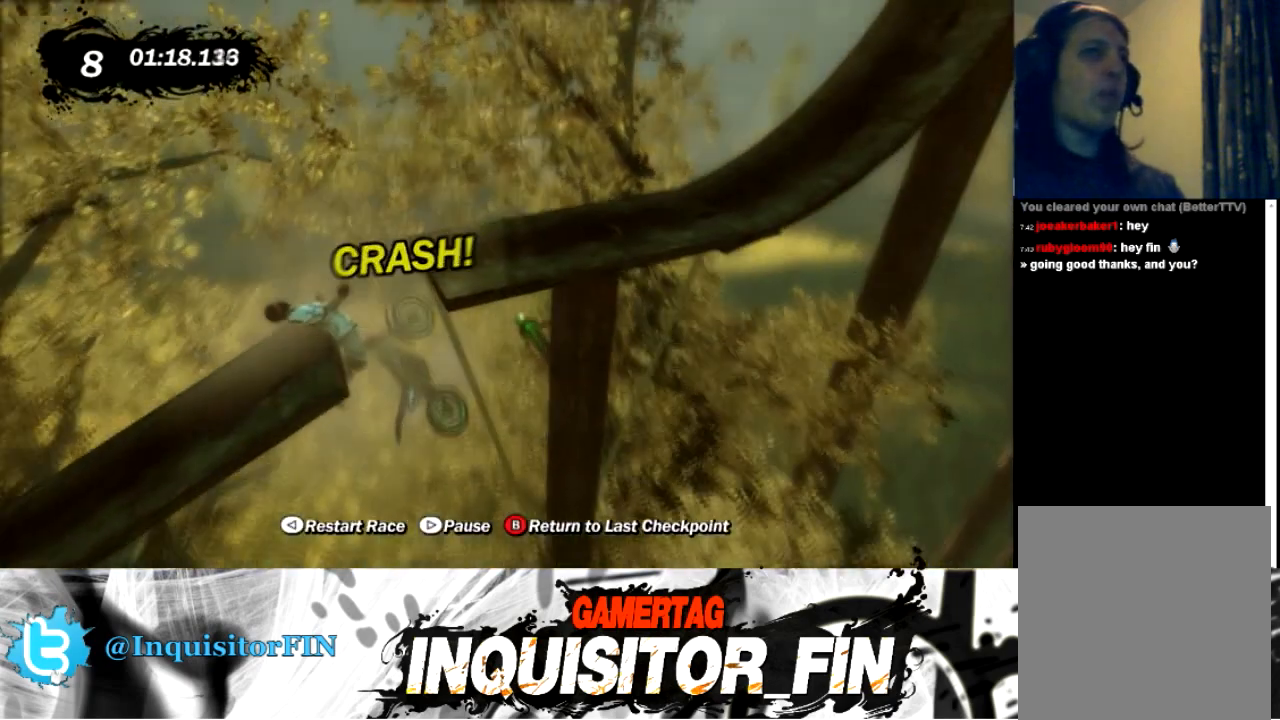
{"buttons": [], "left_stick": "center", "events": []}
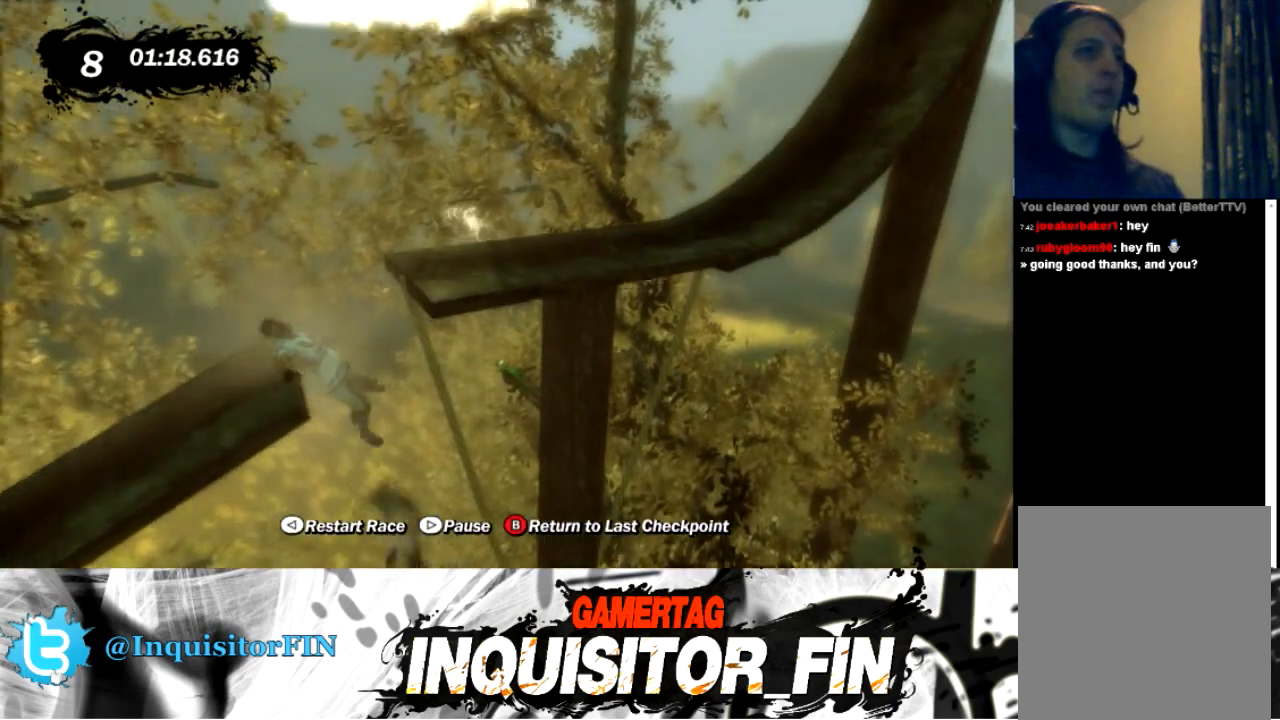
{"buttons": [], "left_stick": "center", "events": []}
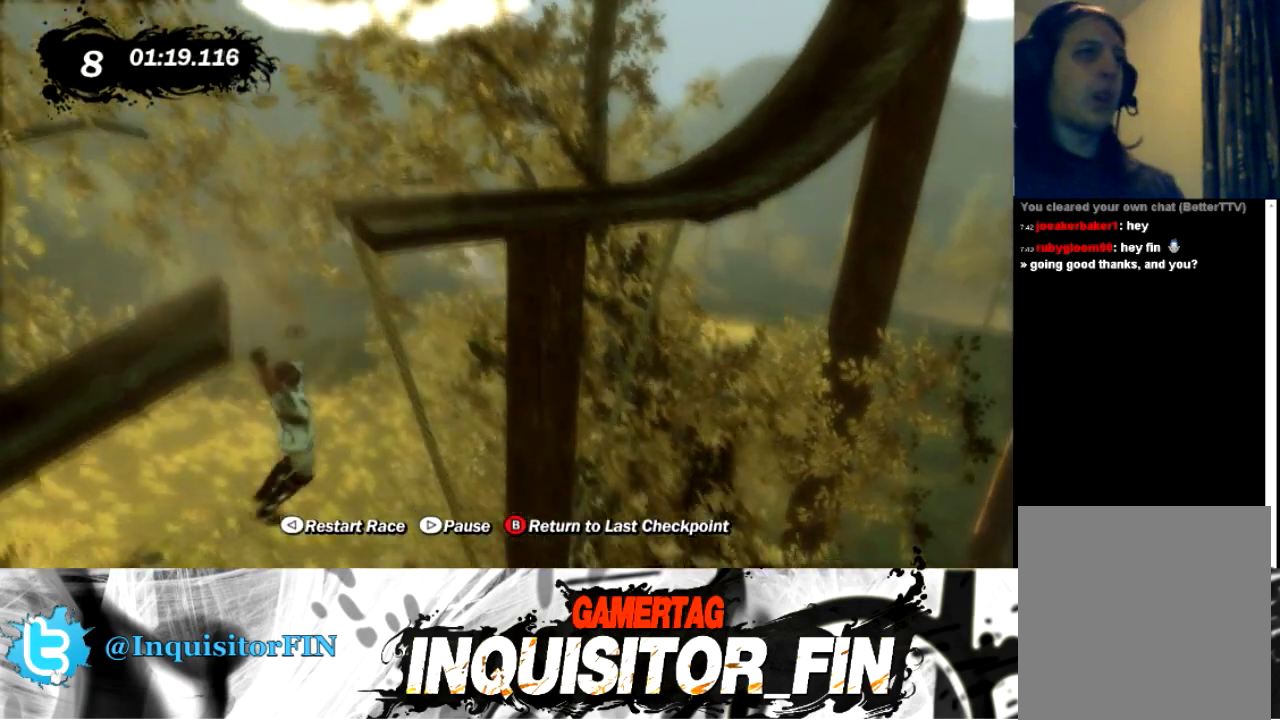
{"buttons": [], "left_stick": "right", "events": [[267, "left_stick", "right"]]}
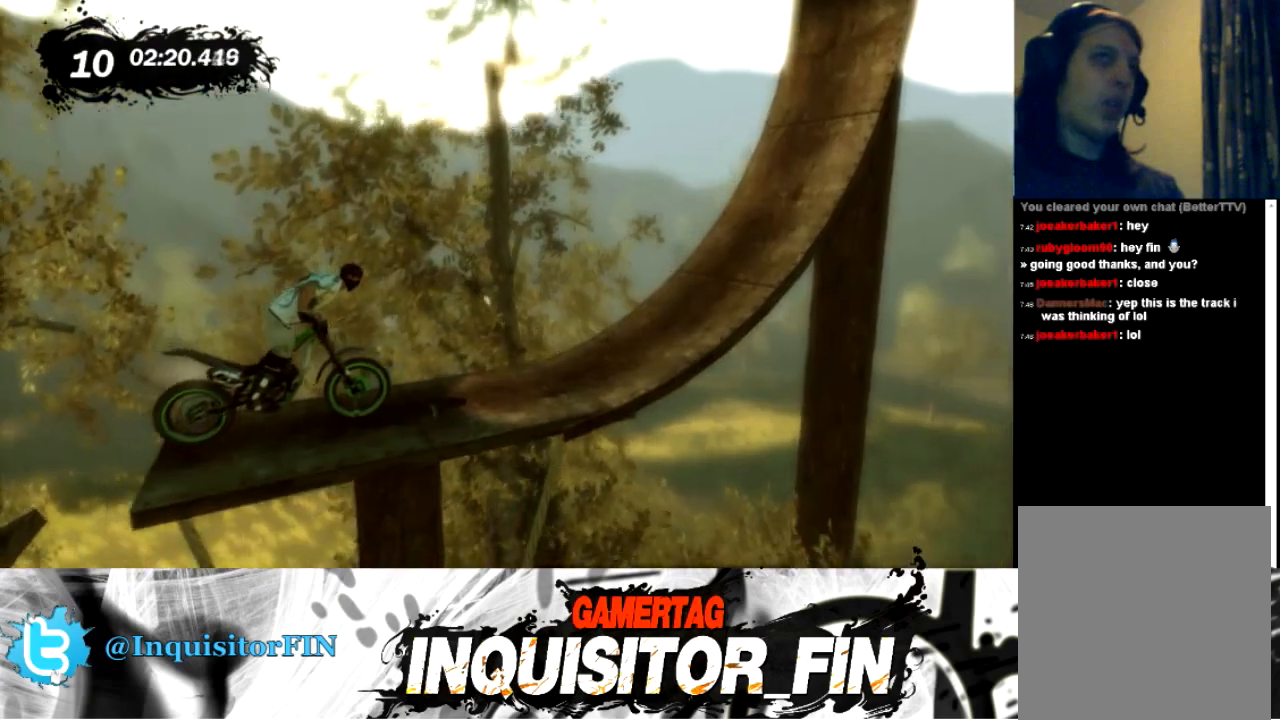
{"buttons": [], "left_stick": "left", "events": [[301, "left_stick", "center"], [367, "left_stick", "left"]]}
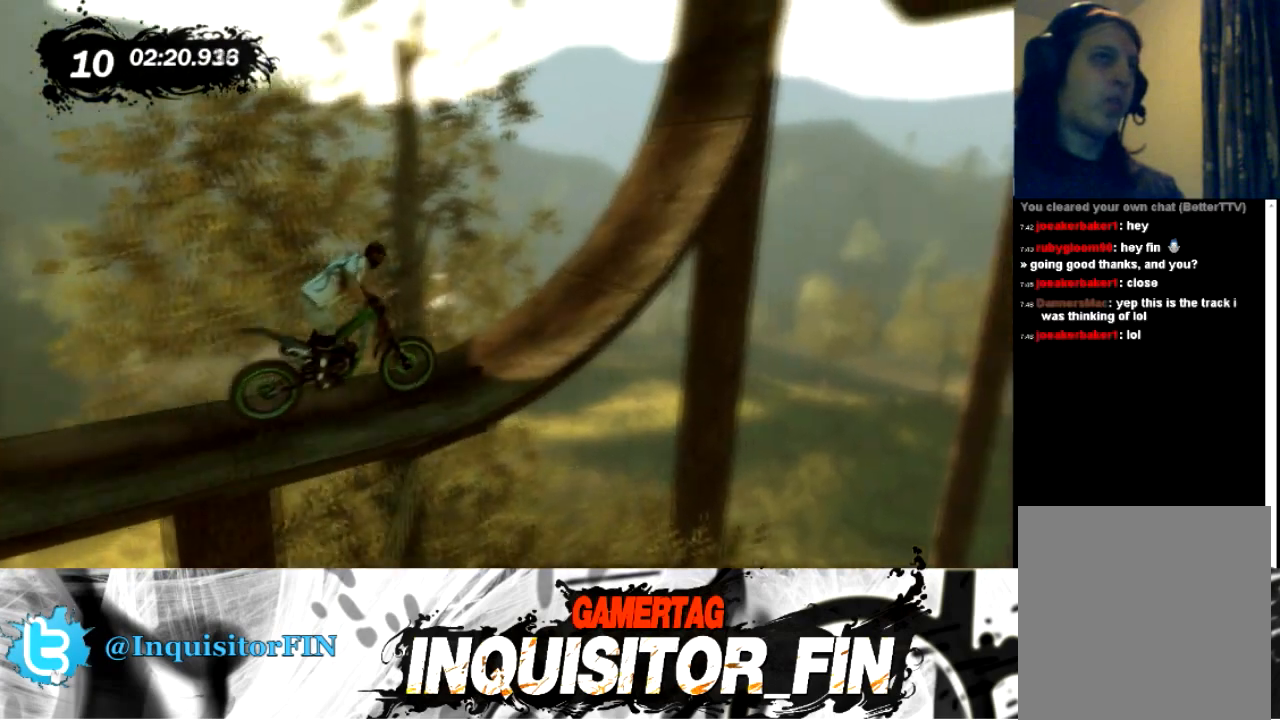
{"buttons": [], "left_stick": "left", "events": []}
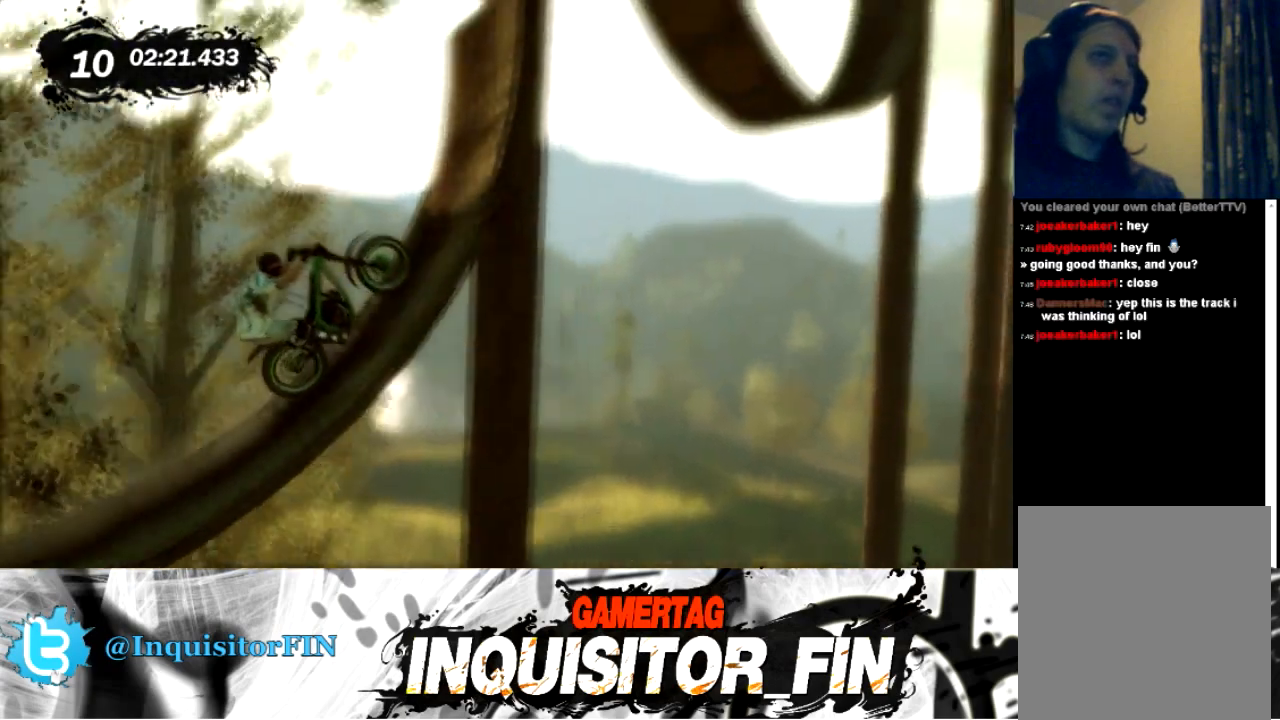
{"buttons": [], "left_stick": "right", "events": [[301, "left_stick", "right"]]}
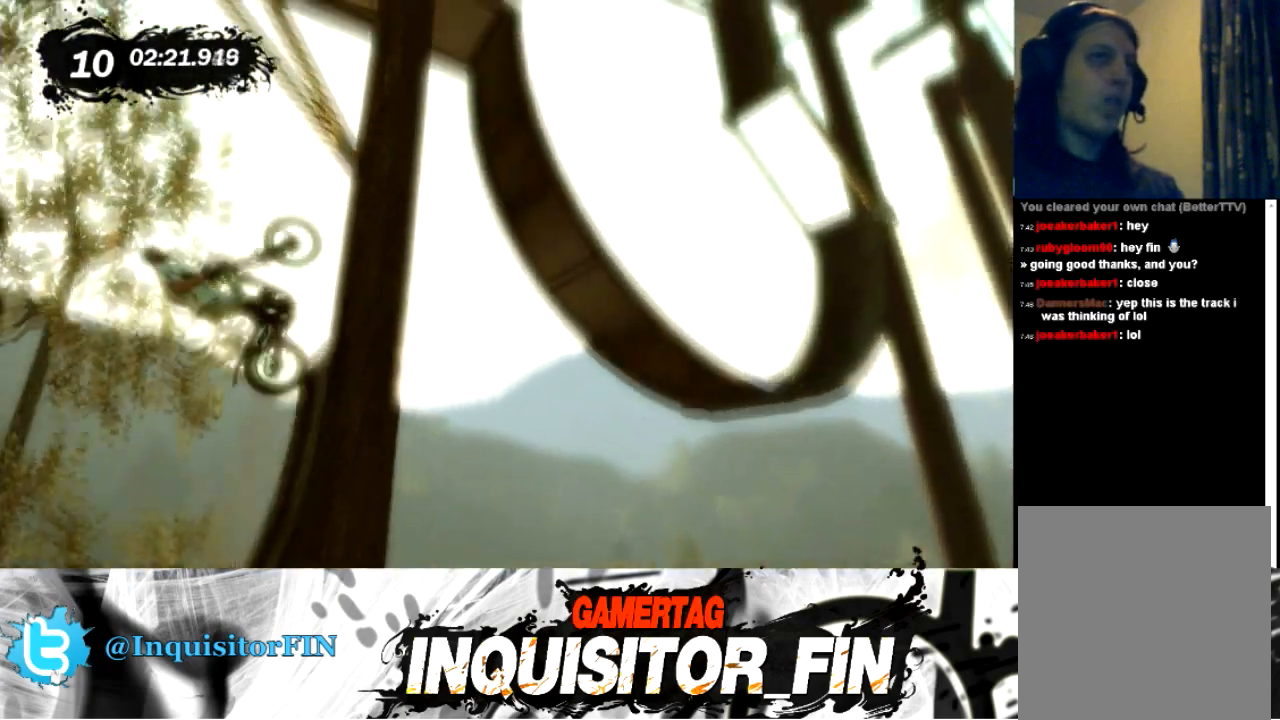
{"buttons": [], "left_stick": "right", "events": [[233, "X", "down"], [500, "X", "up"]]}